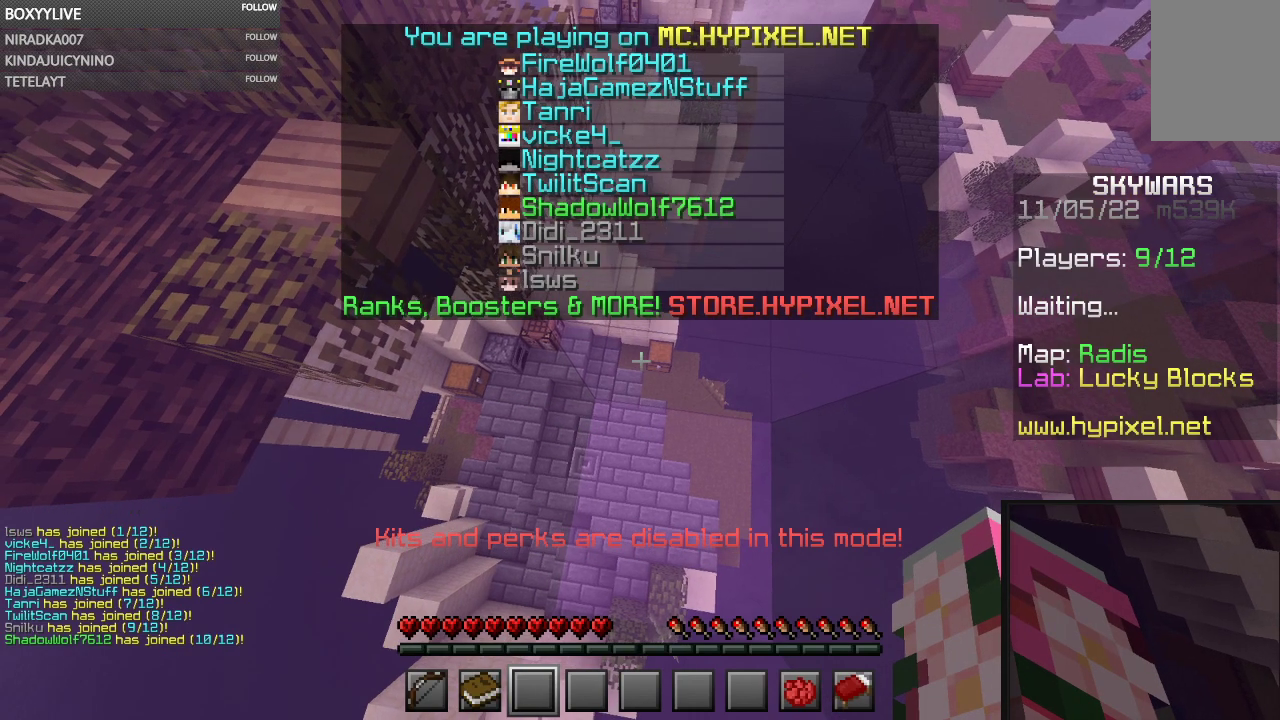
Gameplay with keyboard and mouse; each line is a JSON object with the keys and mouse buttons held at the frame after it. "events" lists presses ("down") and releases ("up") of "a", "d", "s", "space", "w", "mouse_left" and "mouse_right" between this image and that frame as [ms after this image, input, new state], when the widget could be followed in between. "mouse_left", "mouse_right" = the "left", "right" buttons of the "mouse" list. No other keys are recorded. Fast repeated clicks can show as one long hold. Mouse movement is not recorded.
{"keys": ["w"], "mouse": [], "events": []}
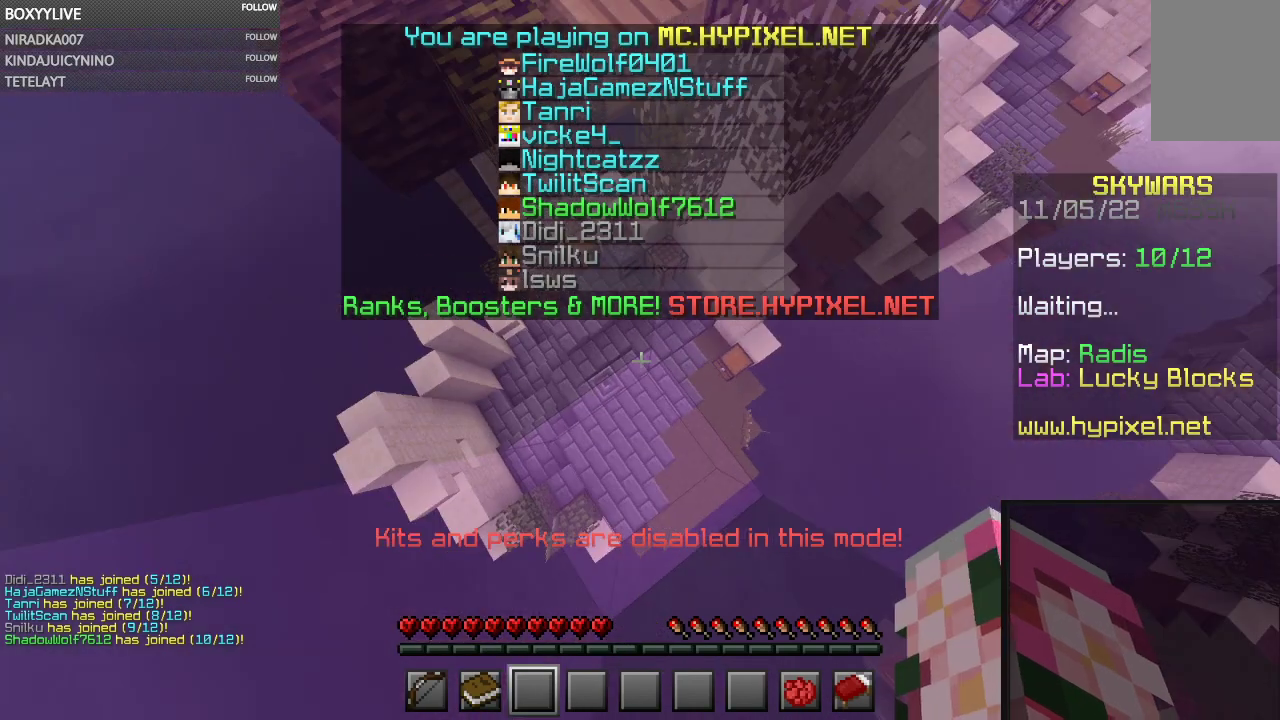
{"keys": ["w"], "mouse": ["left"], "events": [[334, "mouse_left", "down"]]}
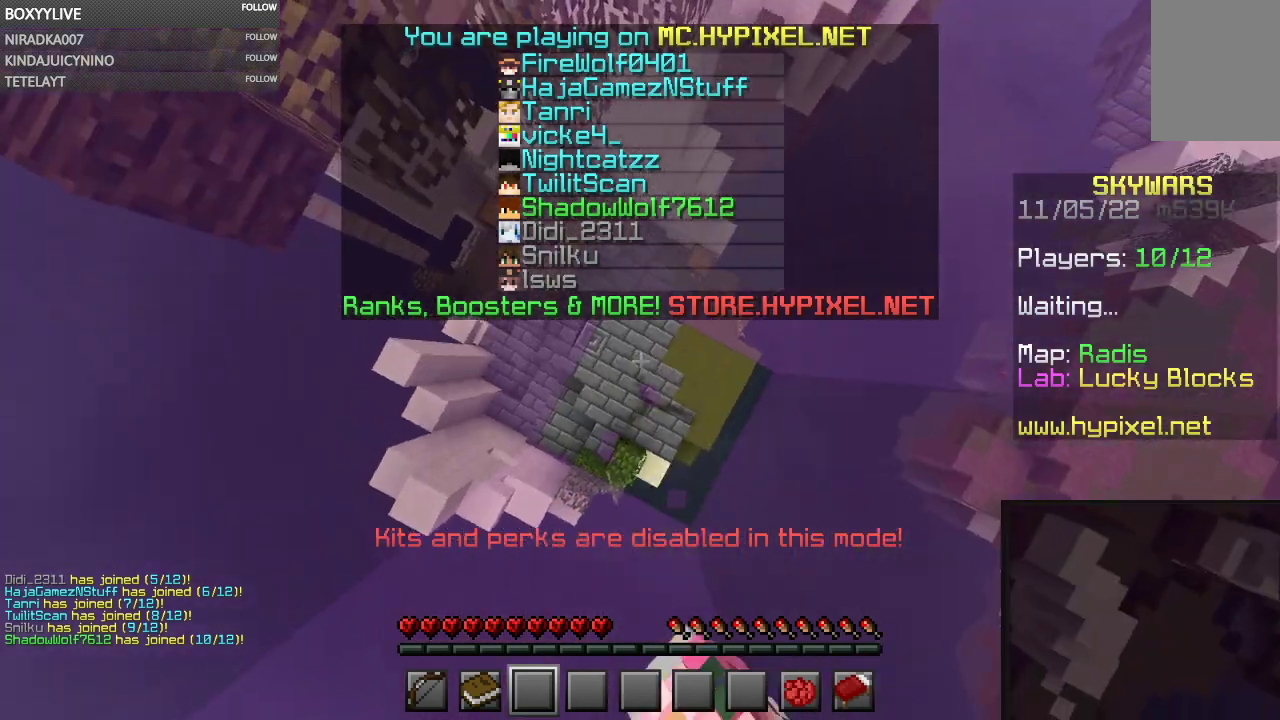
{"keys": ["w"], "mouse": ["left"], "events": []}
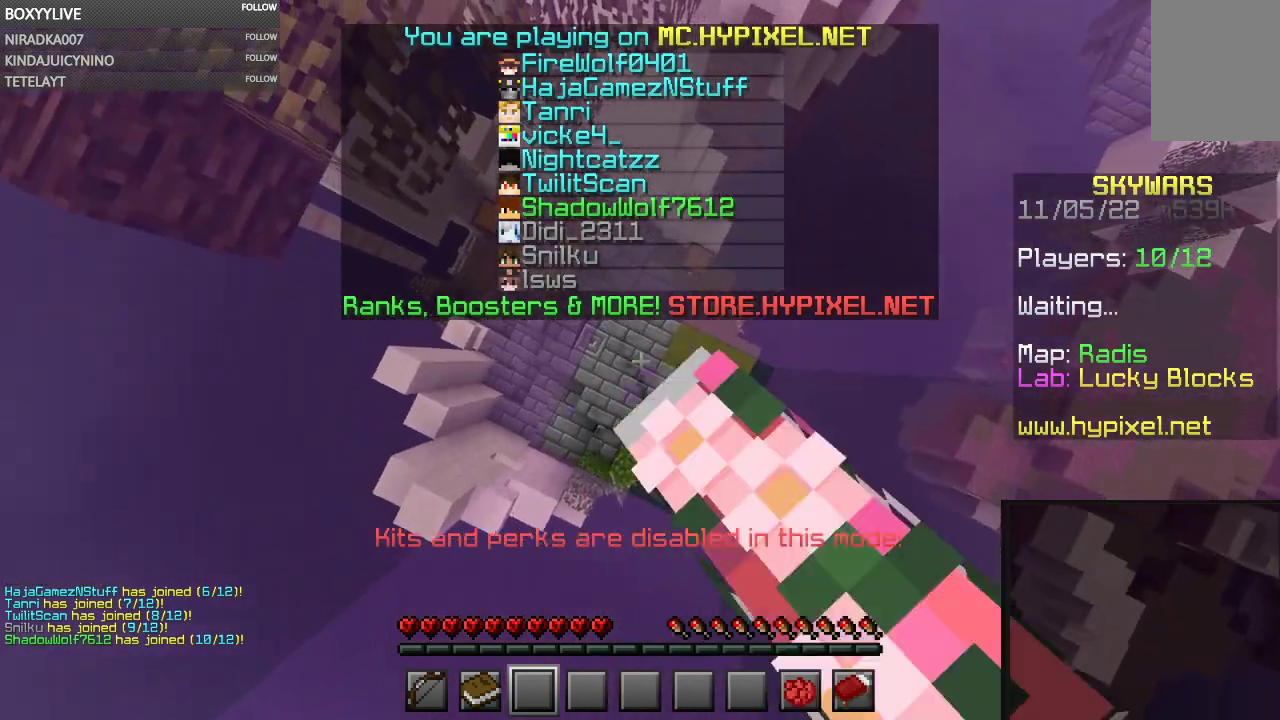
{"keys": ["w"], "mouse": [], "events": [[167, "mouse_left", "up"]]}
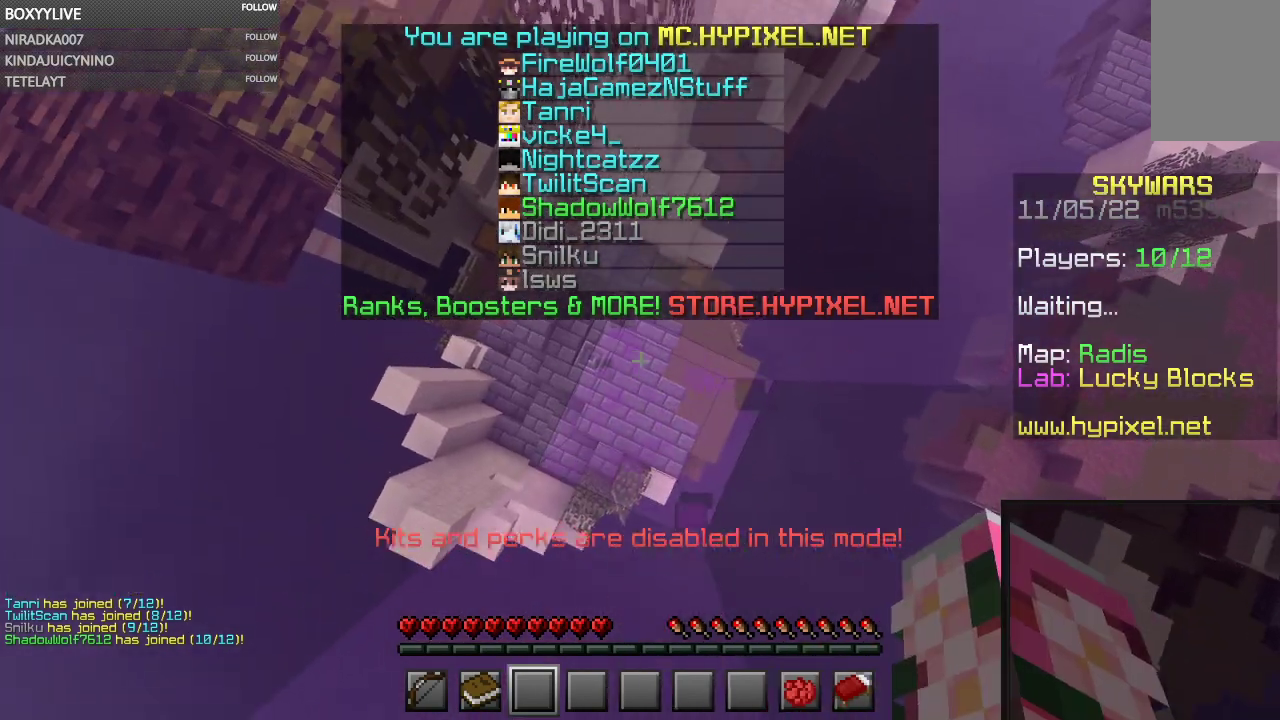
{"keys": ["w"], "mouse": [], "events": []}
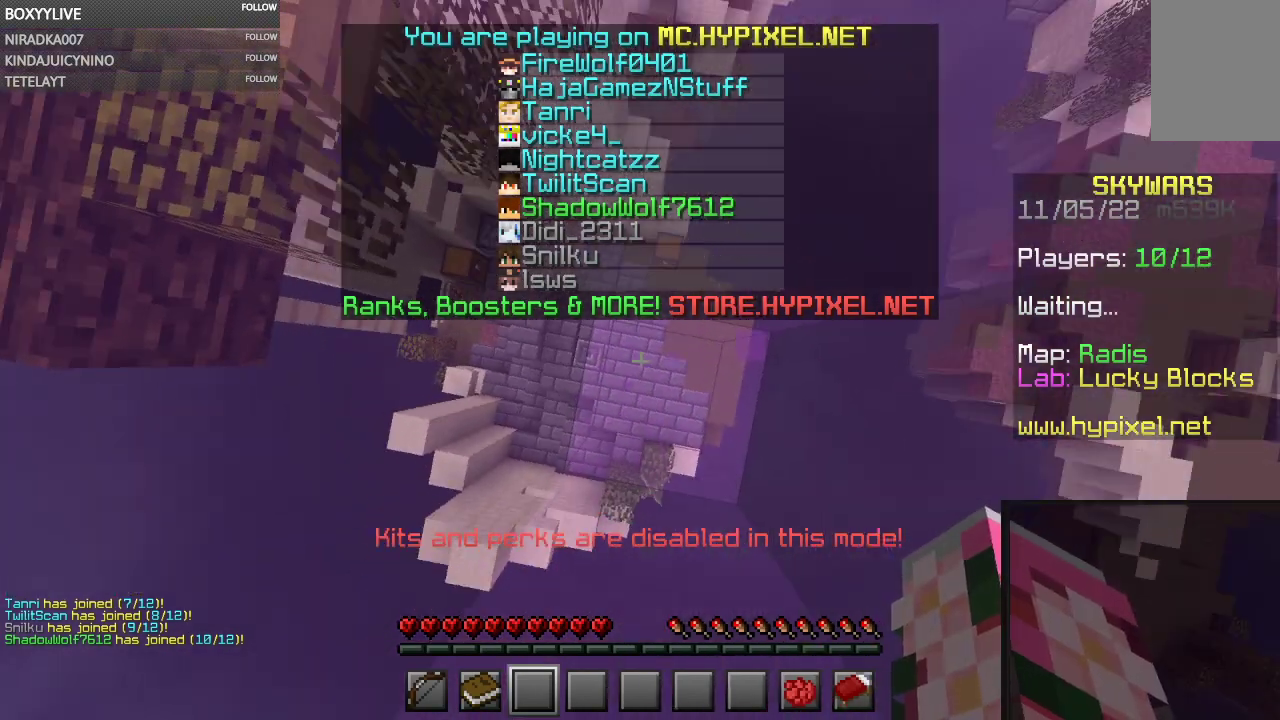
{"keys": ["w"], "mouse": [], "events": []}
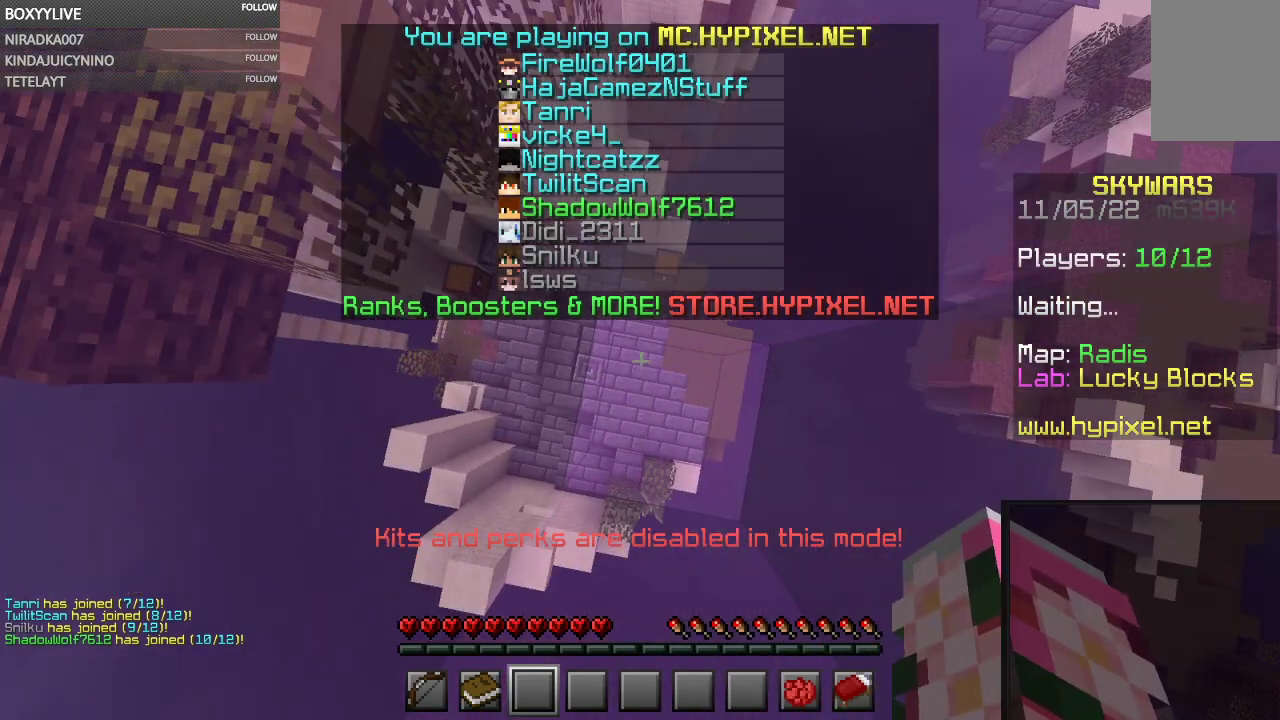
{"keys": ["w"], "mouse": [], "events": []}
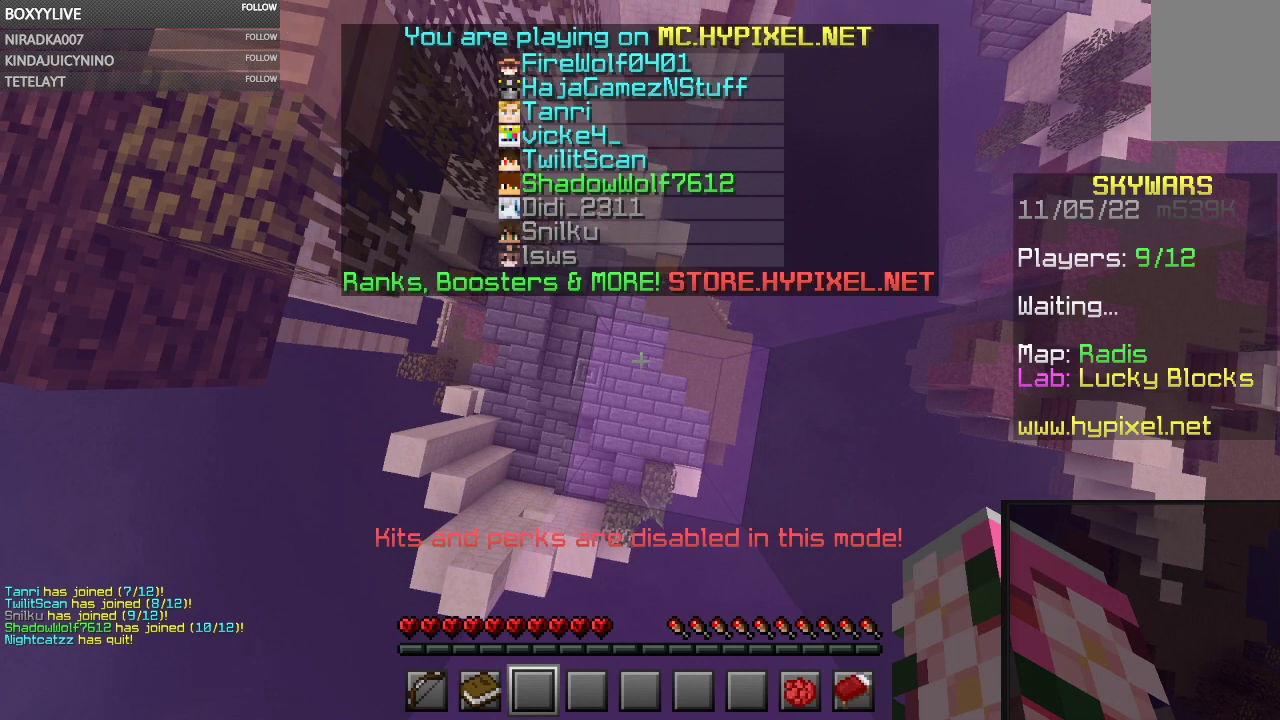
{"keys": ["w"], "mouse": [], "events": []}
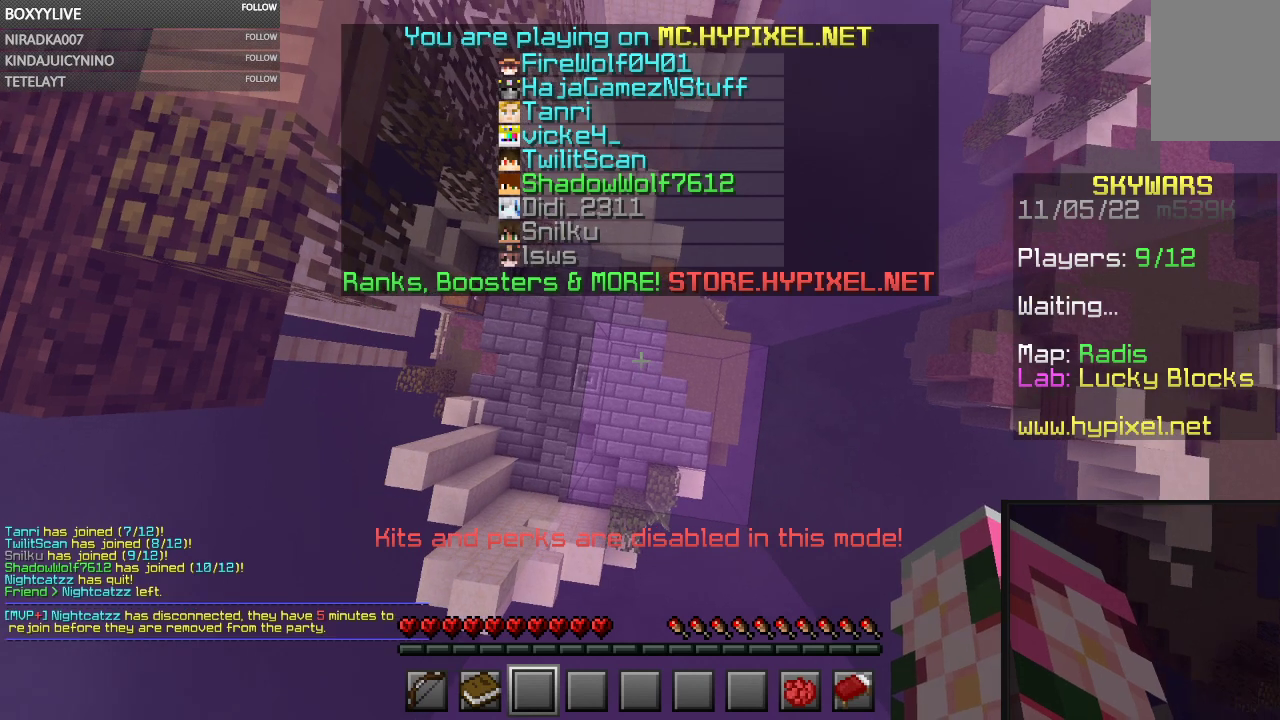
{"keys": ["w"], "mouse": [], "events": []}
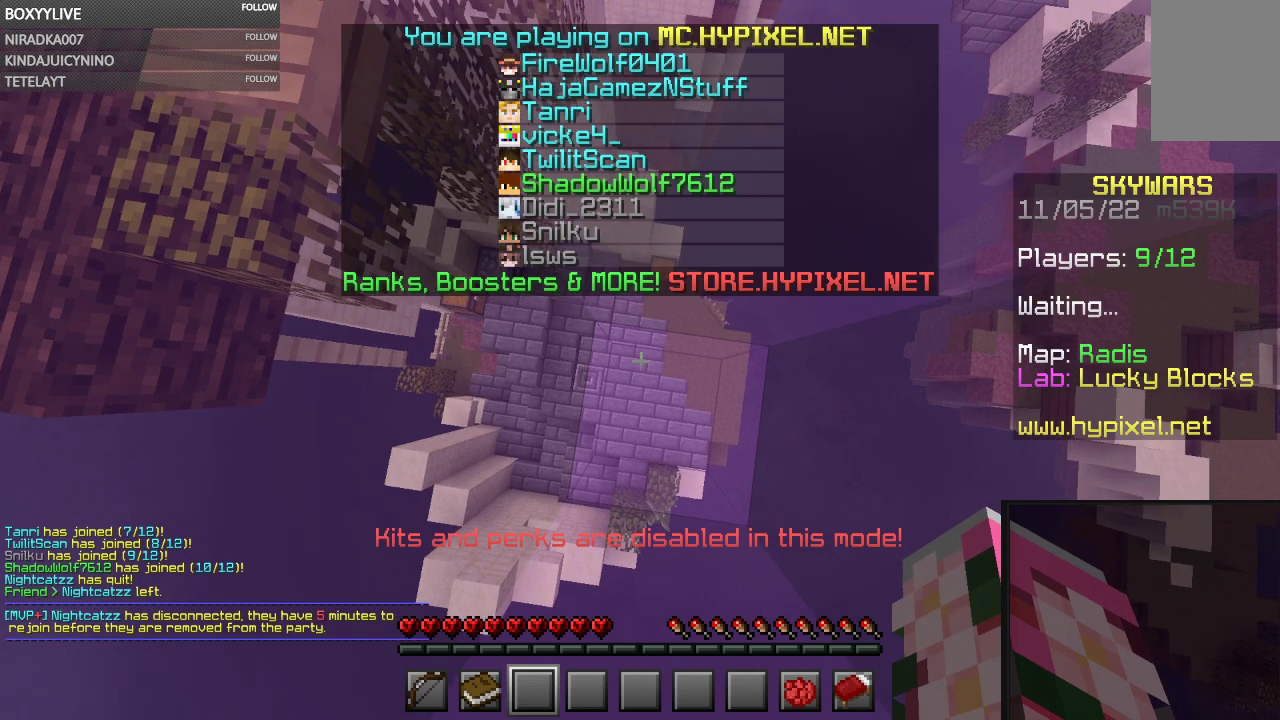
{"keys": ["w"], "mouse": [], "events": []}
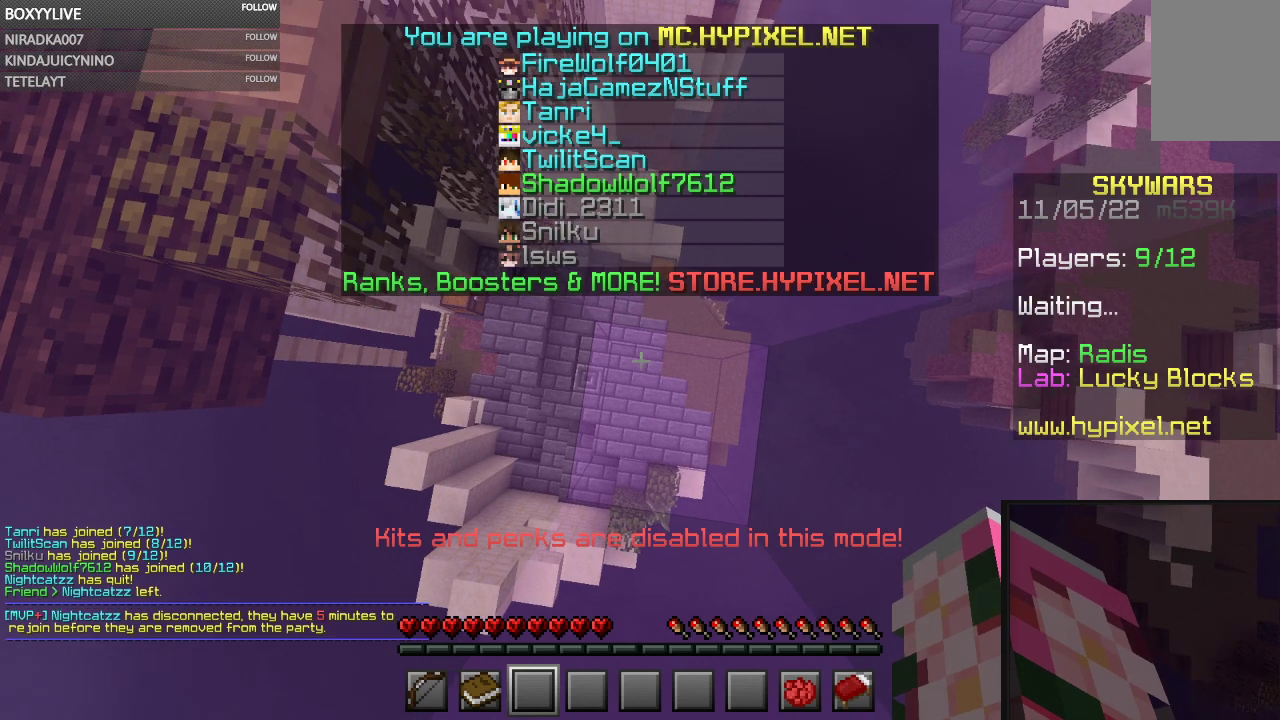
{"keys": ["w"], "mouse": [], "events": []}
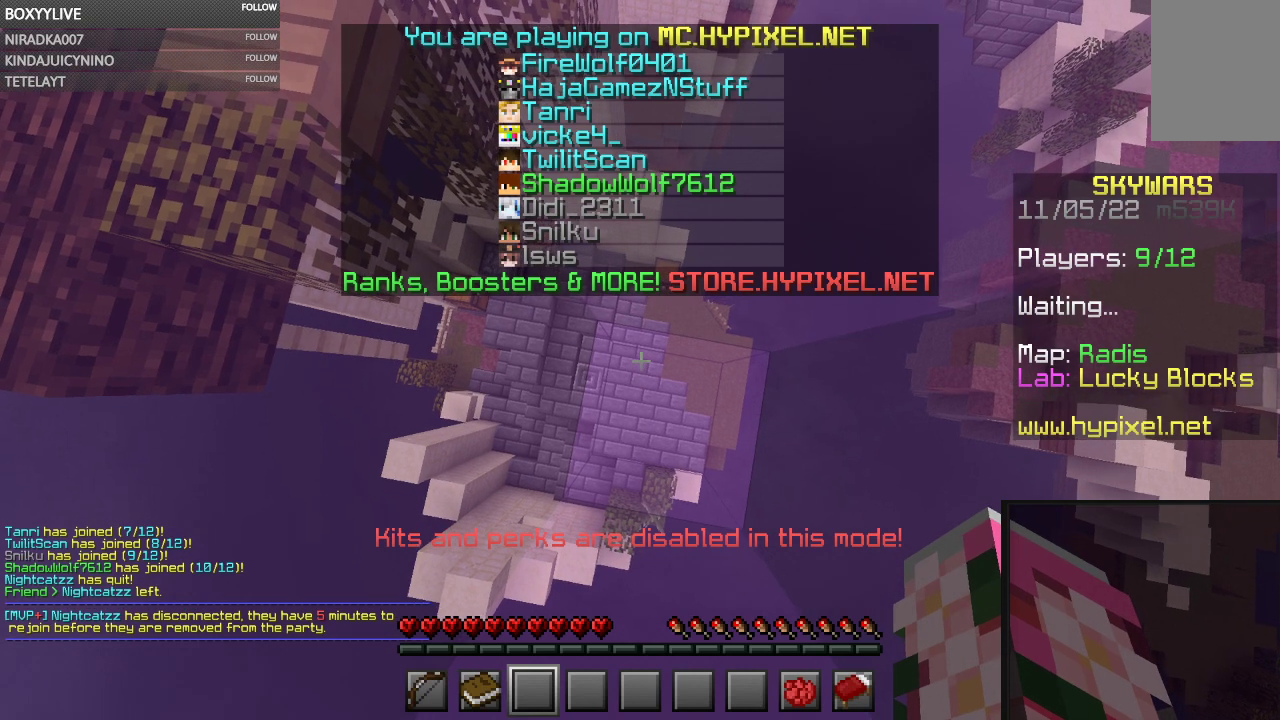
{"keys": ["w"], "mouse": [], "events": []}
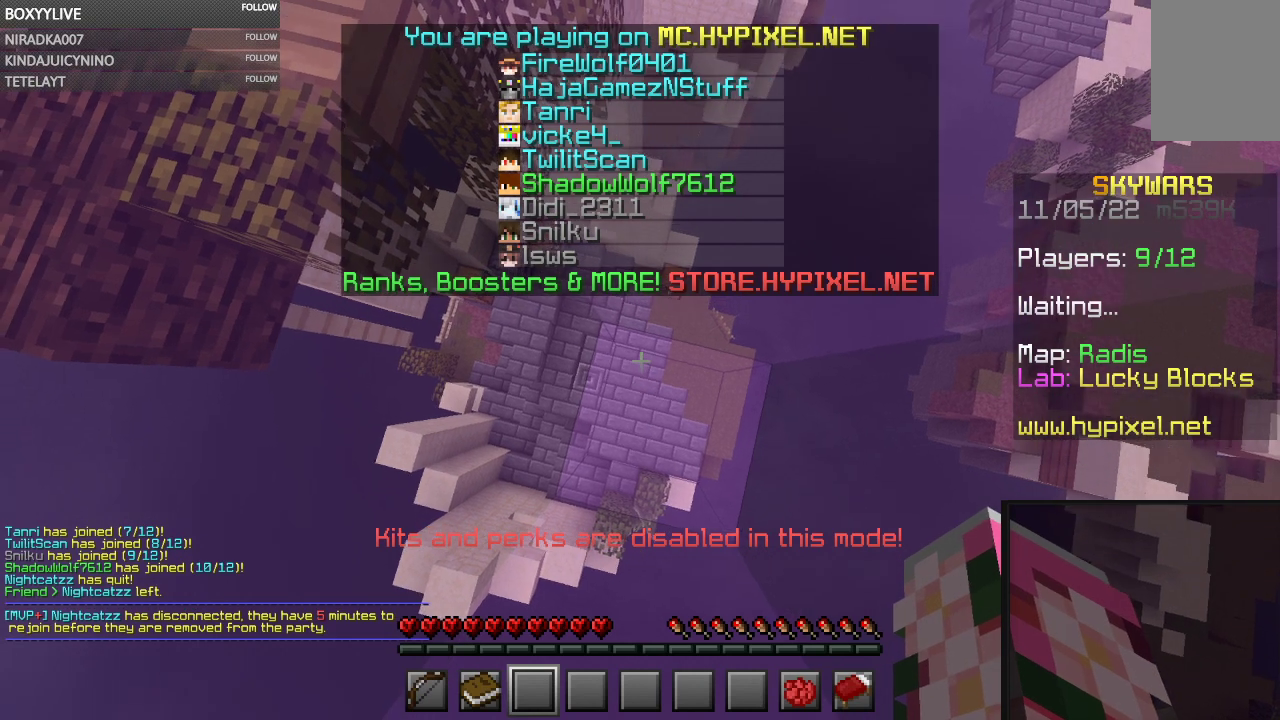
{"keys": ["w"], "mouse": [], "events": []}
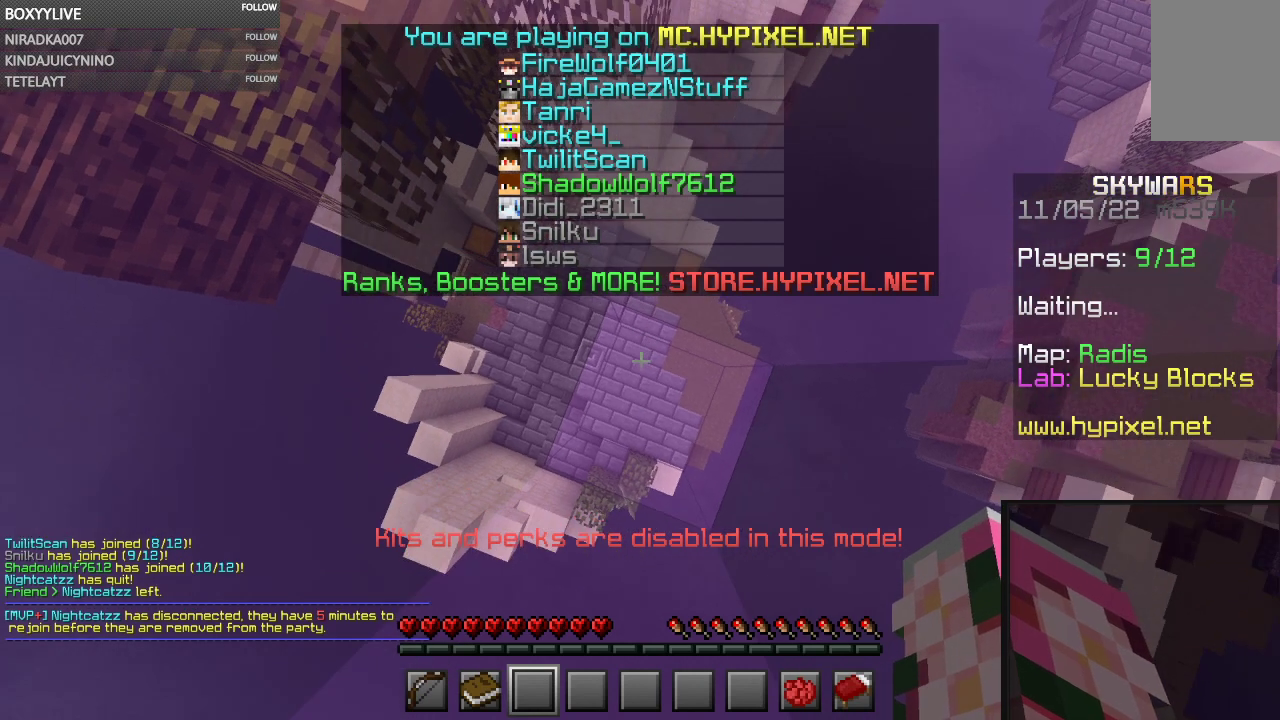
{"keys": ["w"], "mouse": [], "events": []}
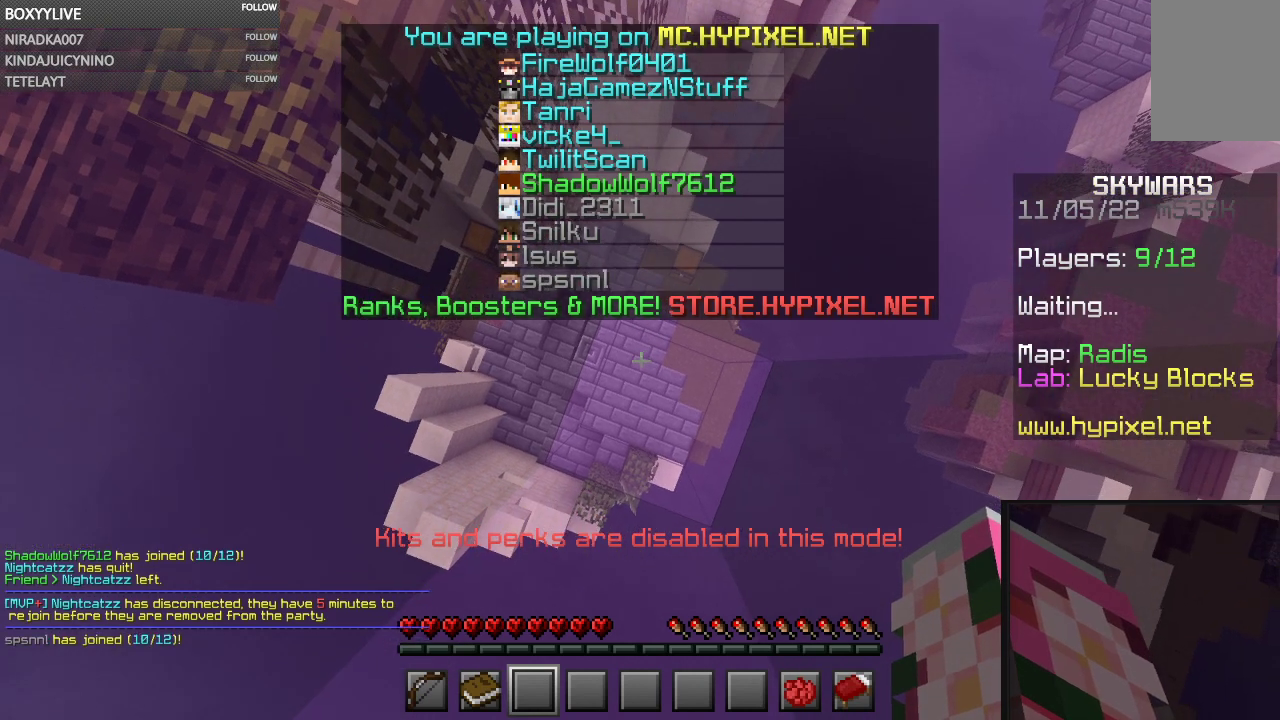
{"keys": ["w"], "mouse": [], "events": []}
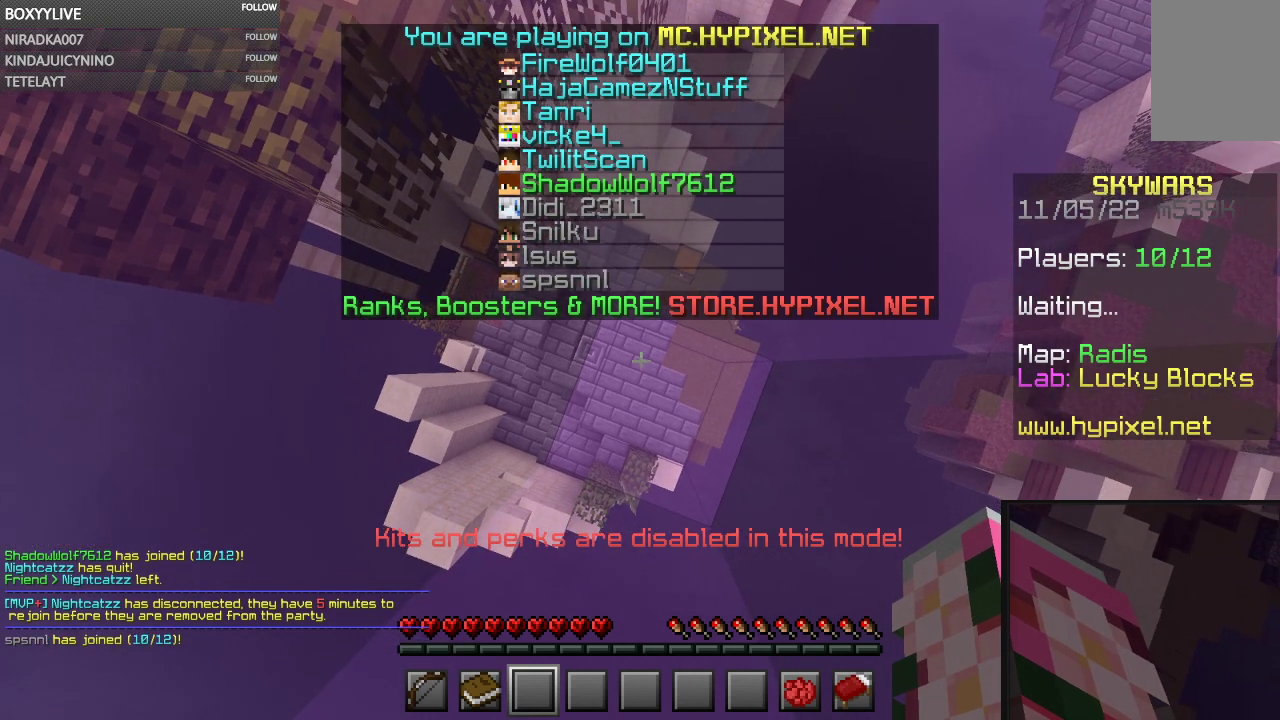
{"keys": ["w"], "mouse": [], "events": []}
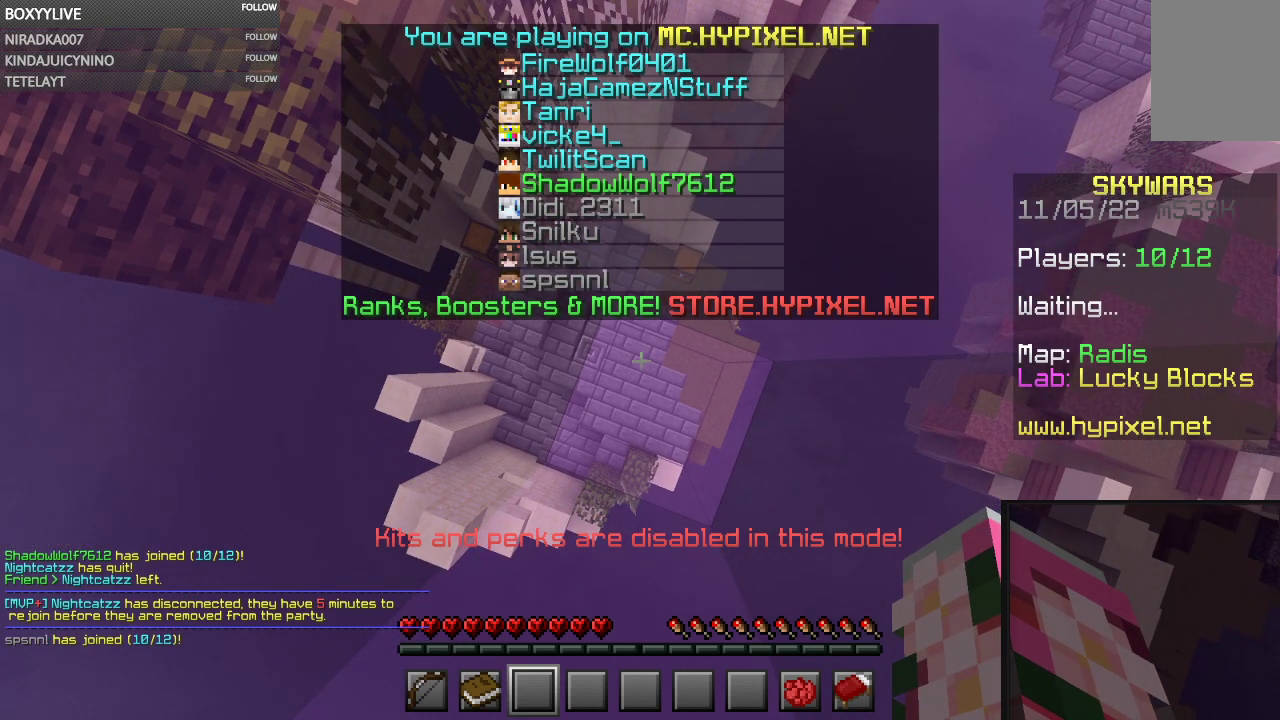
{"keys": ["w"], "mouse": ["left"], "events": [[434, "mouse_left", "down"]]}
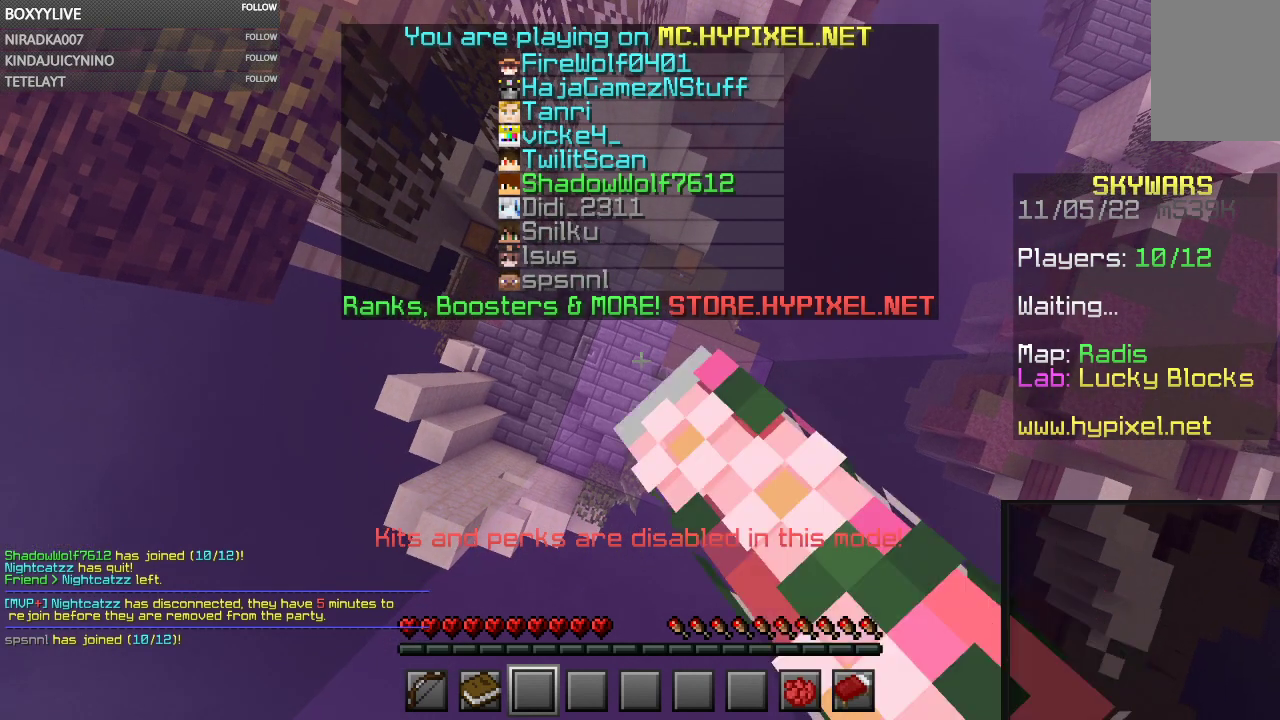
{"keys": ["w"], "mouse": [], "events": [[367, "mouse_left", "up"]]}
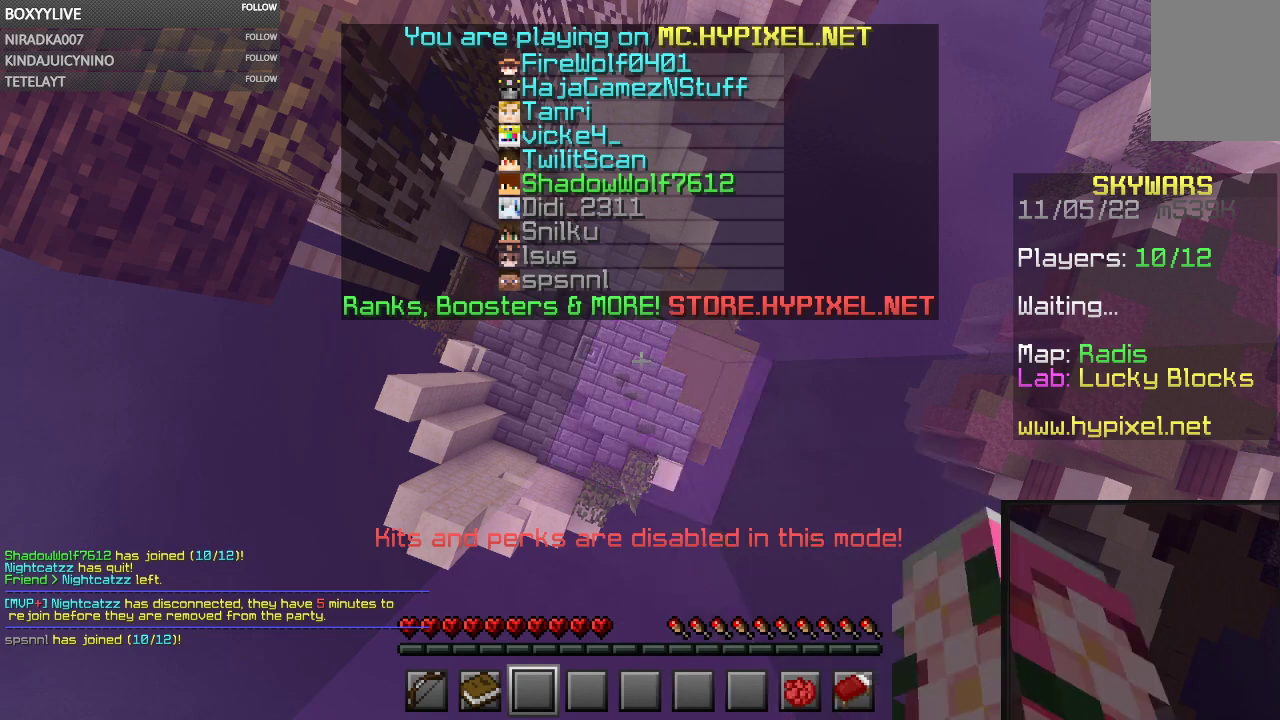
{"keys": ["w"], "mouse": [], "events": []}
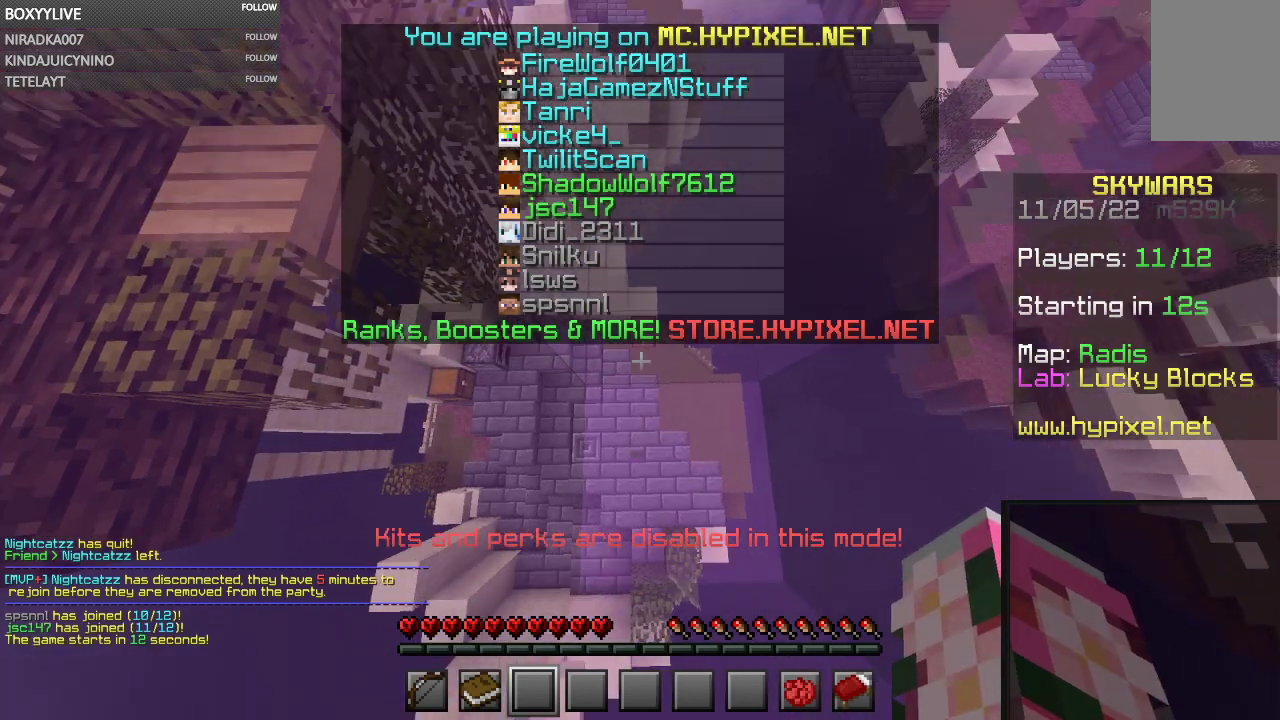
{"keys": ["w"], "mouse": [], "events": []}
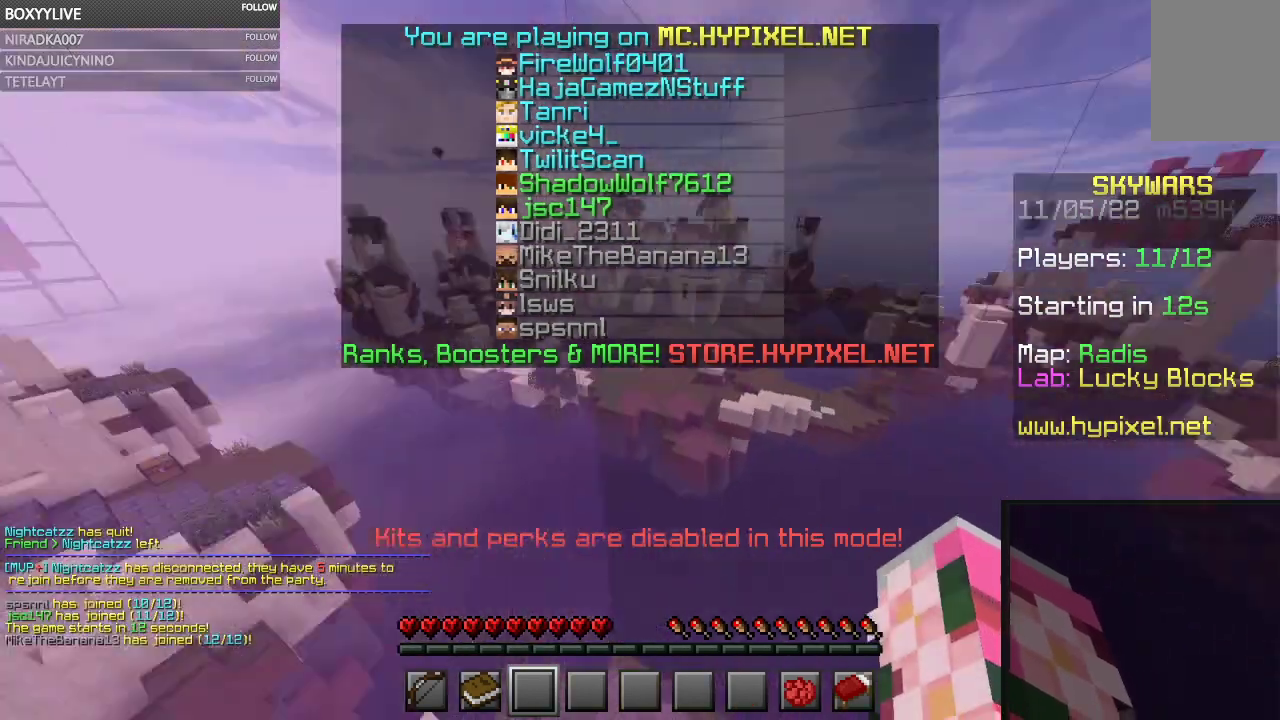
{"keys": ["w"], "mouse": [], "events": []}
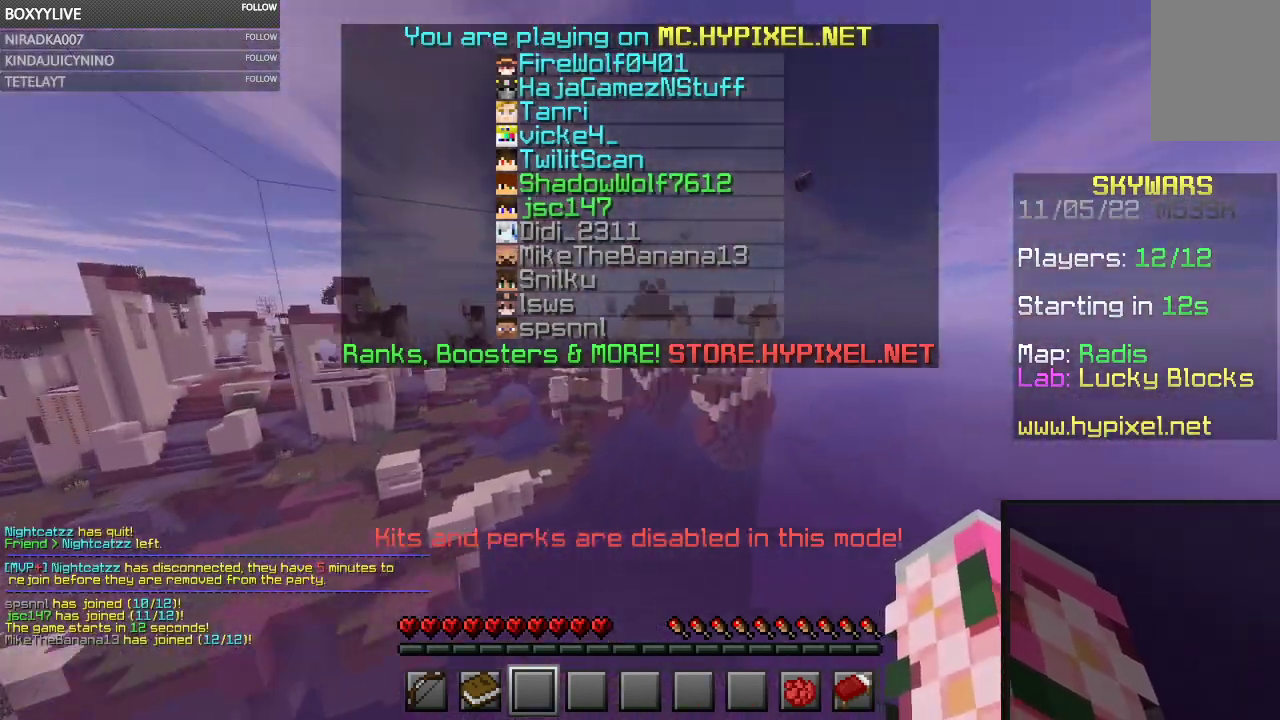
{"keys": ["w"], "mouse": [], "events": []}
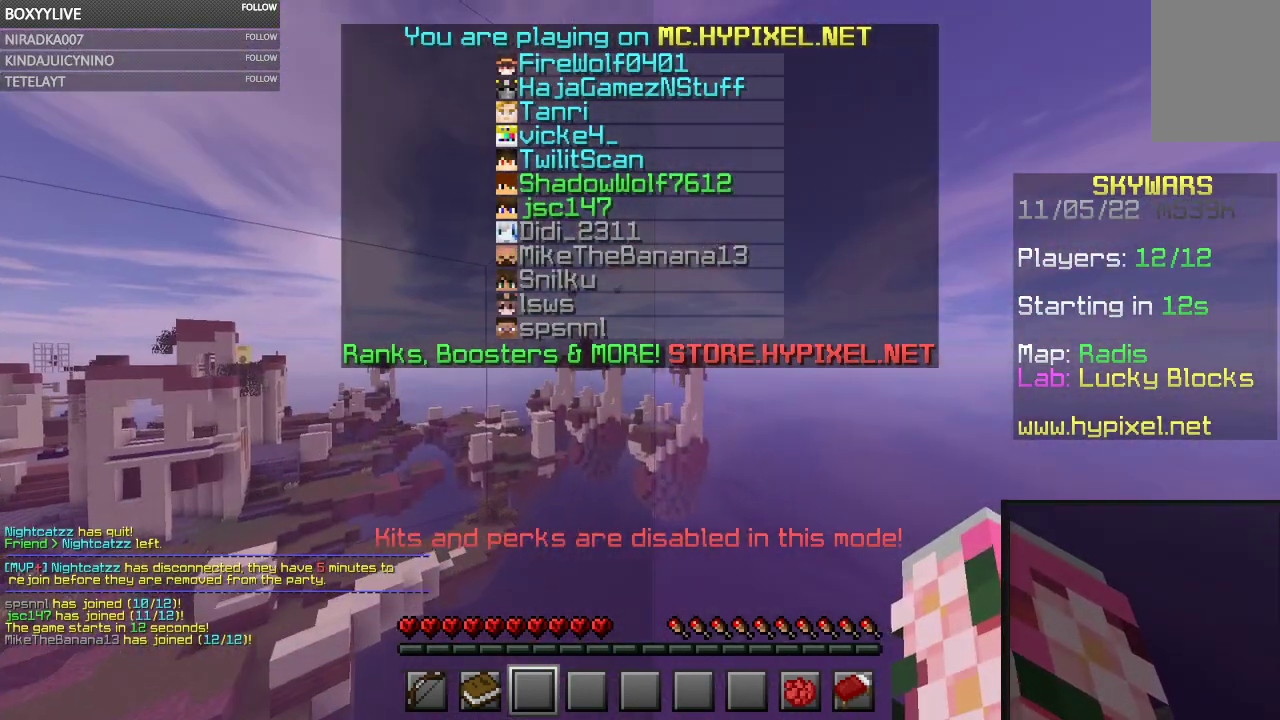
{"keys": ["w"], "mouse": [], "events": []}
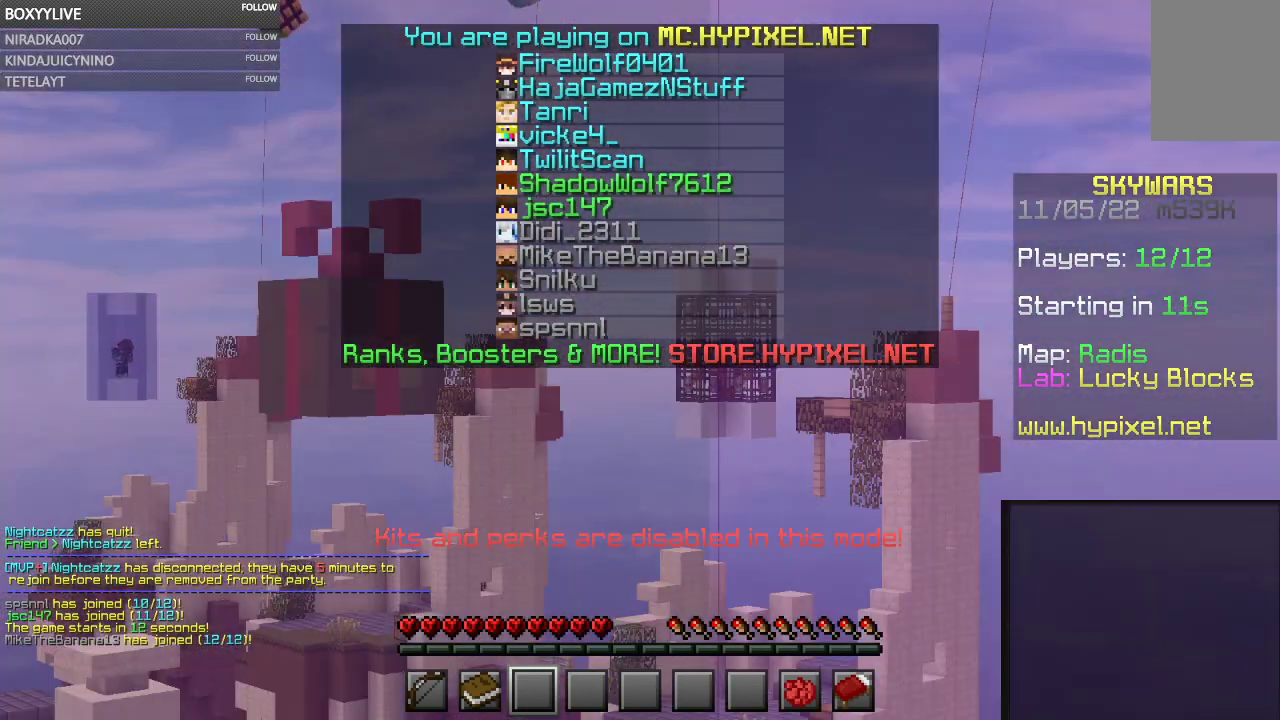
{"keys": ["w"], "mouse": [], "events": []}
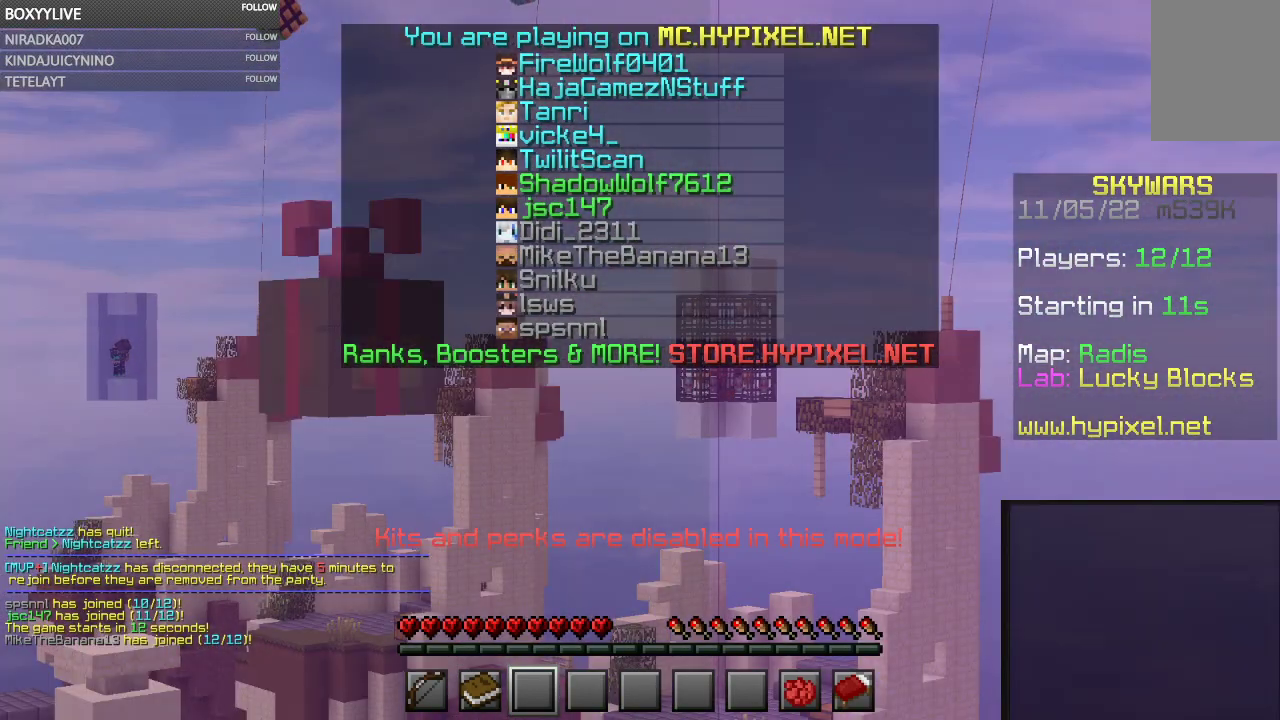
{"keys": ["w"], "mouse": [], "events": []}